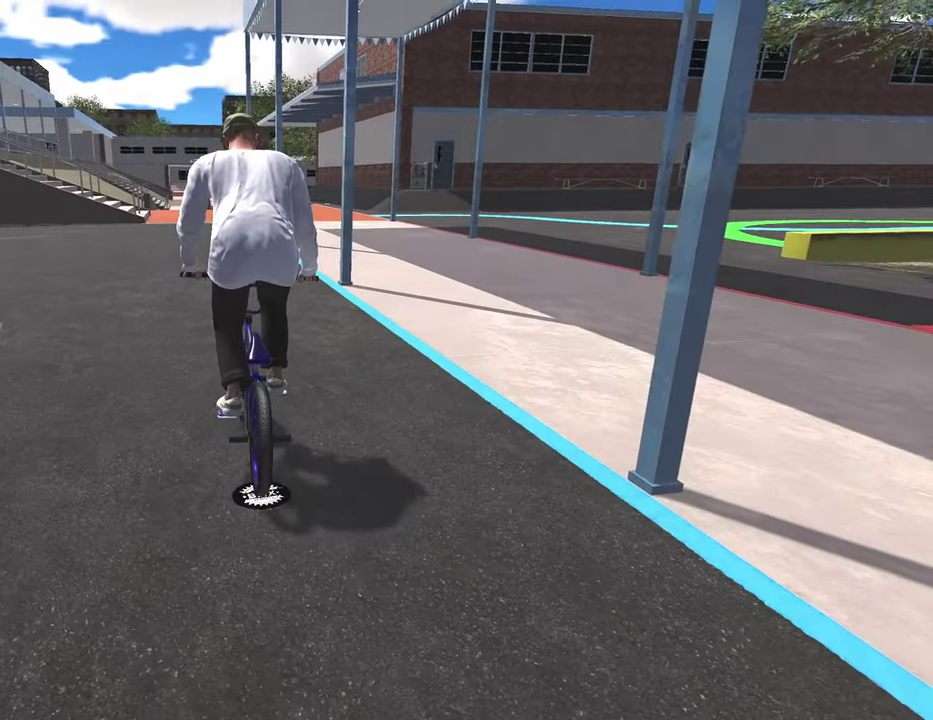
Gameplay with a controller (Xbox layout); each line is a JSON object with the inputs held at the frame after it (dt_ms = milliseconds from this image to that frame). "events" lists button and stick changes between this image and that frame as [ms after this image, input, new state], when the widget could be followed in between.
{"dt_ms": 900, "buttons": ["A"], "left_stick": "up", "right_stick": "center", "events": [[67, "A", "up"], [167, "A", "down"], [283, "A", "up"], [383, "A", "down"], [467, "left_stick", "up-left"], [517, "A", "up"], [600, "A", "down"], [633, "left_stick", "up"], [733, "A", "up"], [817, "A", "down"]]}
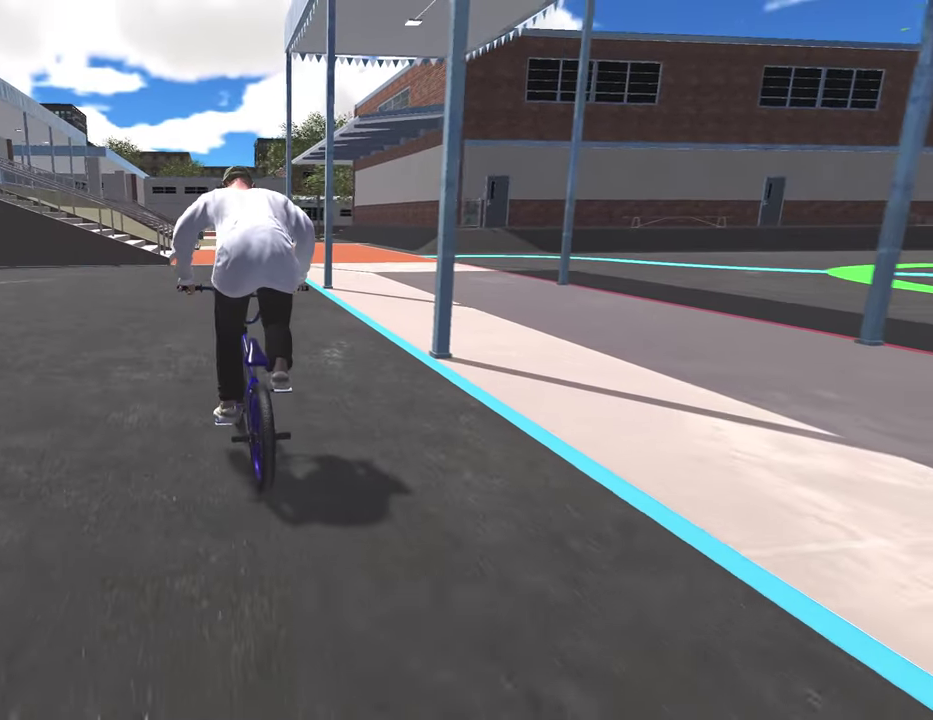
{"dt_ms": 300, "buttons": [], "left_stick": "up", "right_stick": "center", "events": [[50, "A", "up"], [133, "A", "down"], [250, "A", "up"]]}
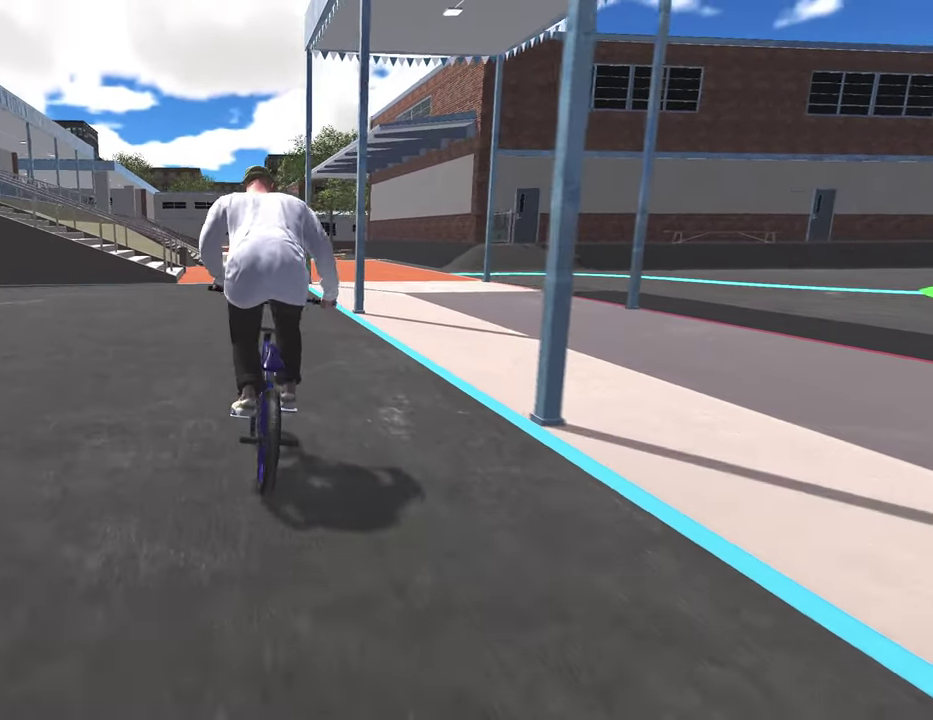
{"dt_ms": 500, "buttons": [], "left_stick": "center", "right_stick": "center", "events": [[50, "A", "down"], [167, "A", "up"], [233, "left_stick", "center"]]}
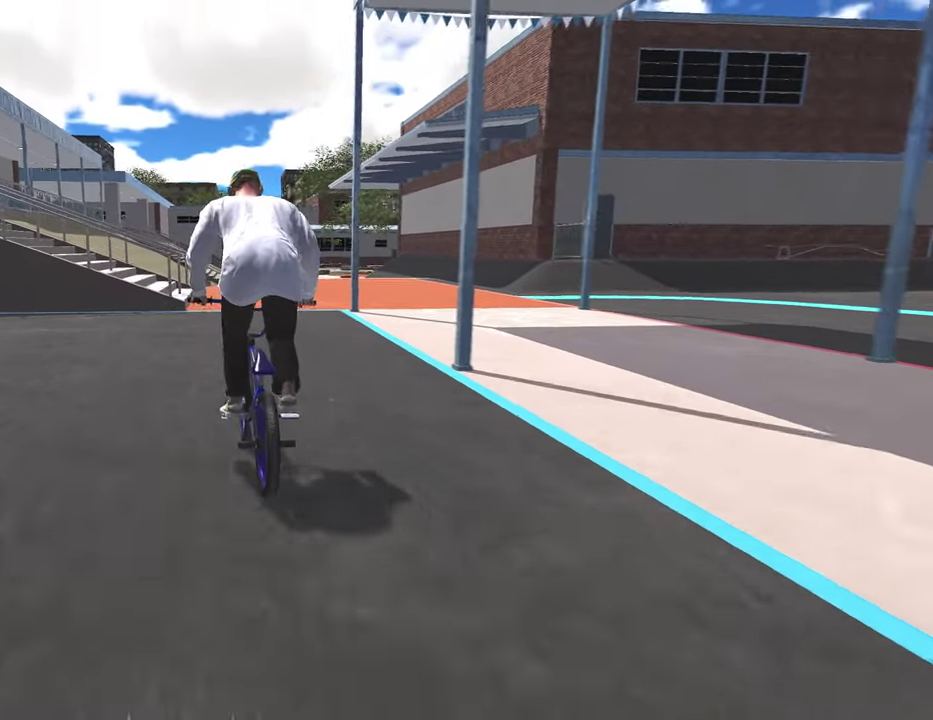
{"dt_ms": 400, "buttons": [], "left_stick": "right", "right_stick": "center", "events": [[17, "left_stick", "left"], [100, "left_stick", "center"], [300, "left_stick", "right"]]}
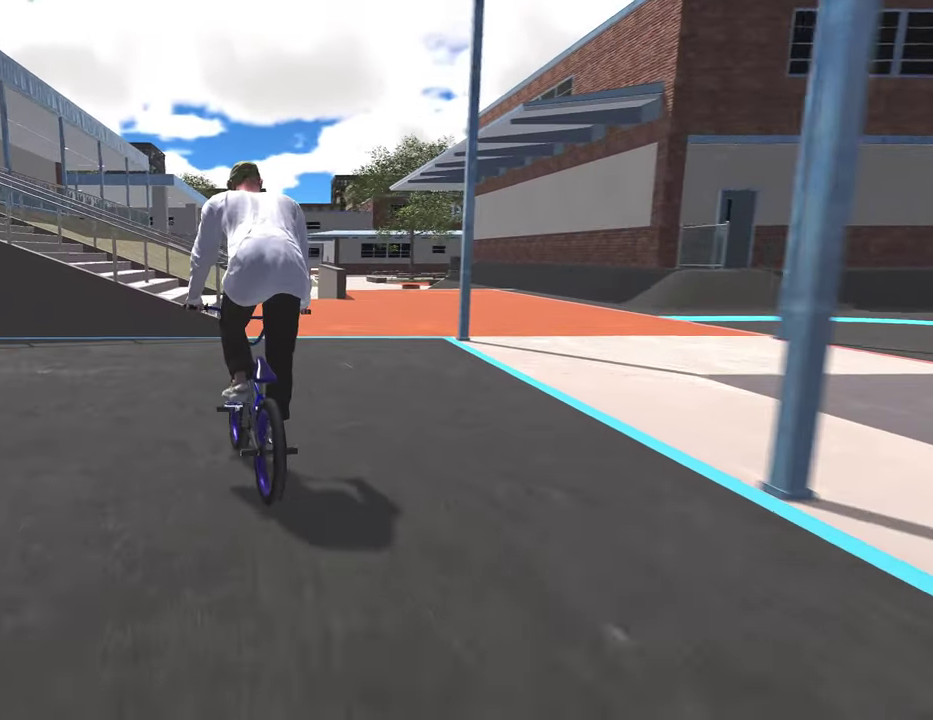
{"dt_ms": 600, "buttons": [], "left_stick": "left", "right_stick": "center", "events": [[133, "left_stick", "center"], [533, "left_stick", "left"]]}
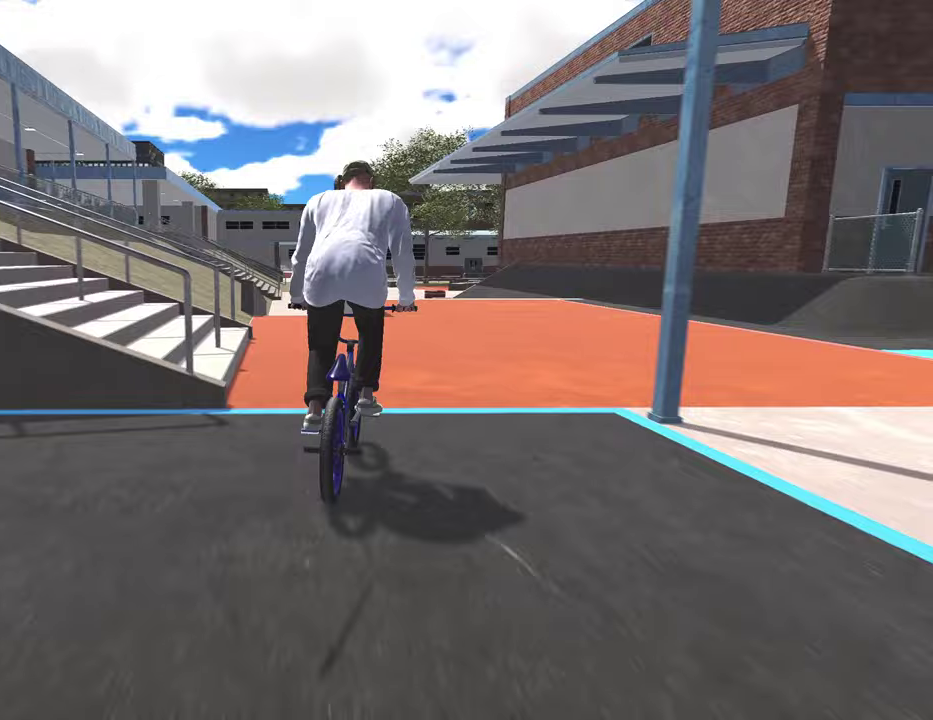
{"dt_ms": 400, "buttons": [], "left_stick": "left", "right_stick": "down", "events": [[17, "left_stick", "center"], [233, "right_stick", "down"], [300, "left_stick", "left"]]}
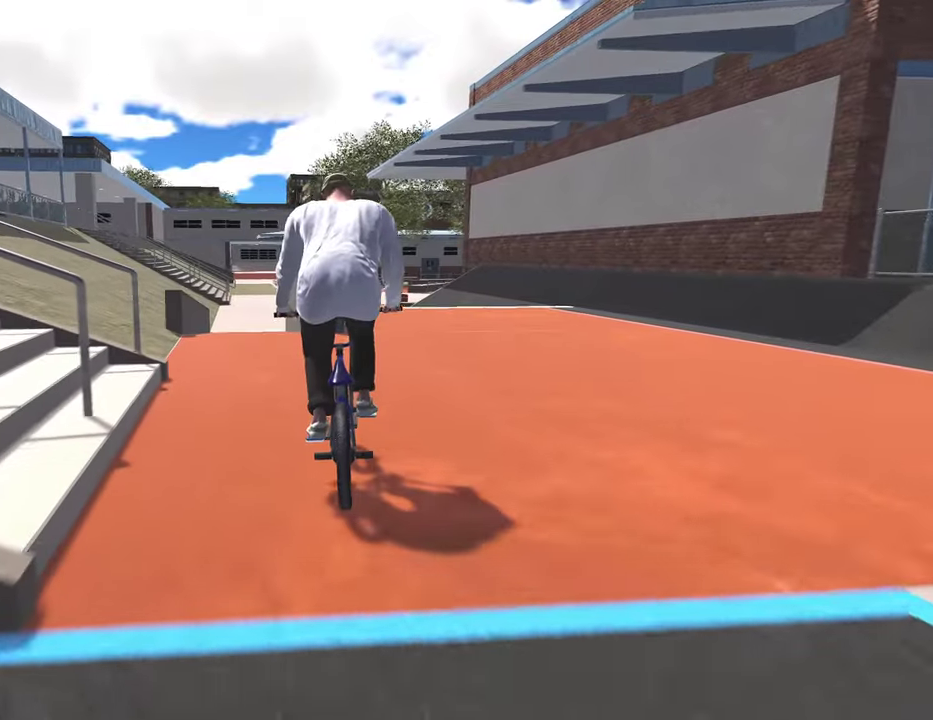
{"dt_ms": 800, "buttons": [], "left_stick": "center", "right_stick": "center", "events": [[17, "left_stick", "center"], [283, "left_stick", "right"], [333, "left_stick", "center"], [483, "right_stick", "up"], [617, "right_stick", "down"], [683, "R1", "down"], [783, "right_stick", "center"], [800, "R1", "up"]]}
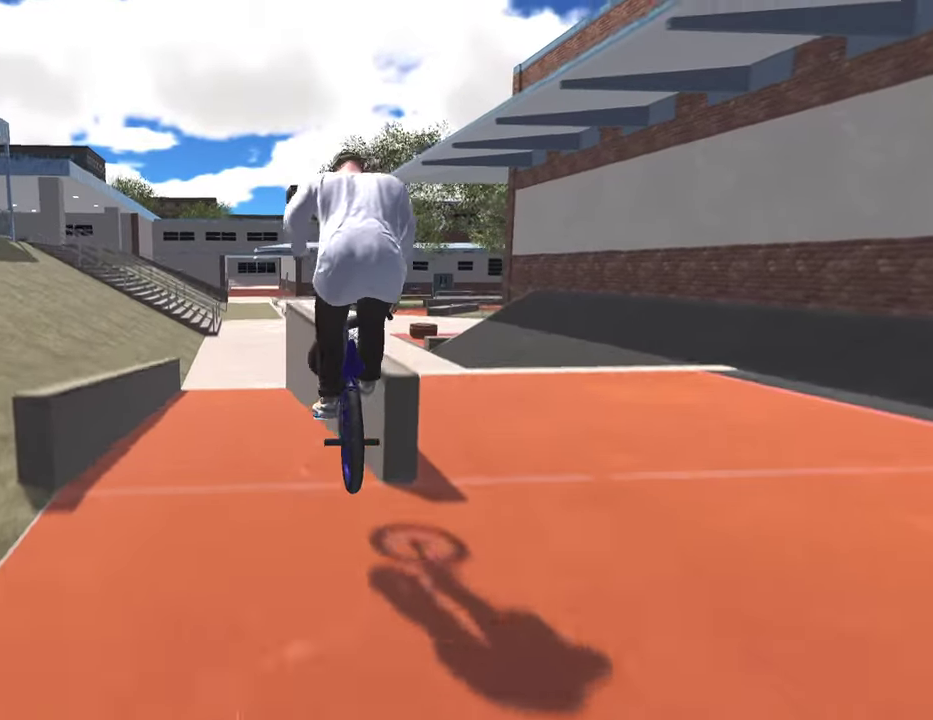
{"dt_ms": 300, "buttons": [], "left_stick": "center", "right_stick": "down-right", "events": [[150, "right_stick", "down-right"]]}
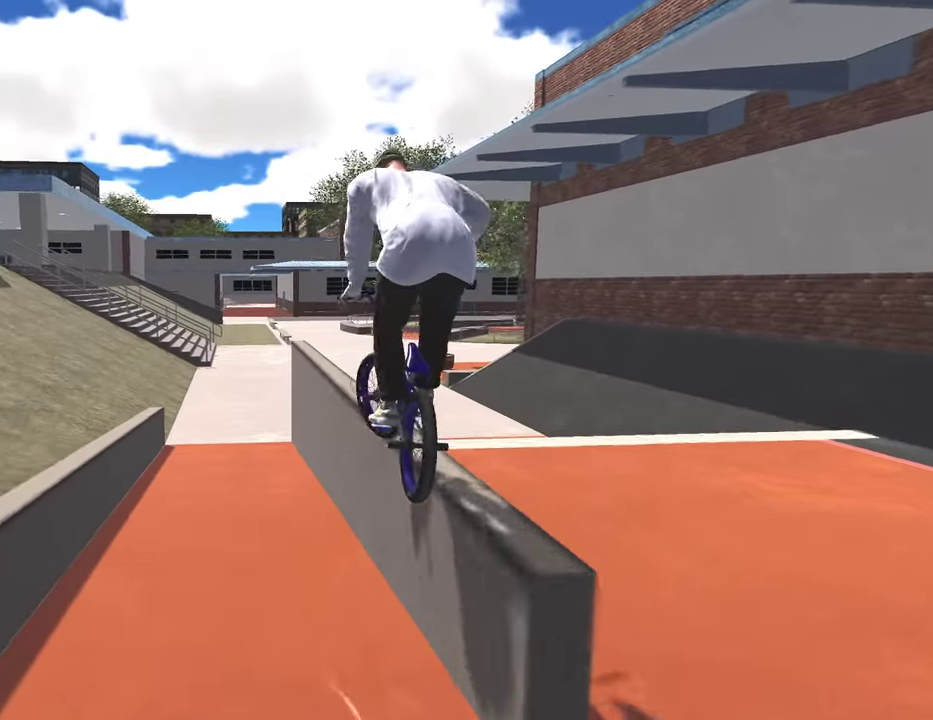
{"dt_ms": 500, "buttons": [], "left_stick": "center", "right_stick": "down-right", "events": []}
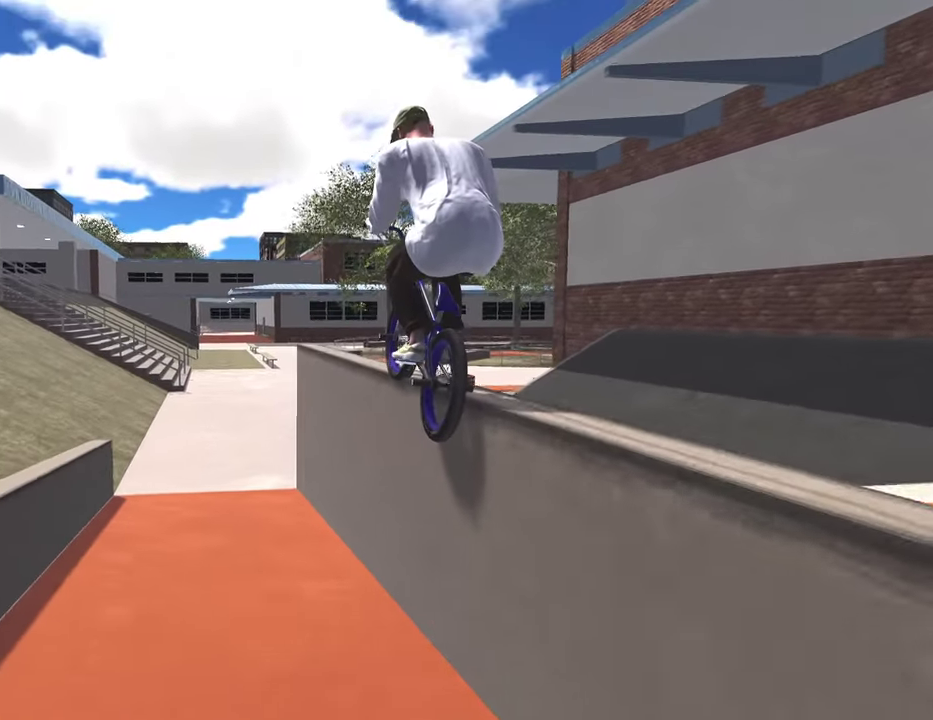
{"dt_ms": 500, "buttons": [], "left_stick": "right", "right_stick": "up", "events": [[300, "left_stick", "right"], [367, "right_stick", "down"], [450, "right_stick", "up"]]}
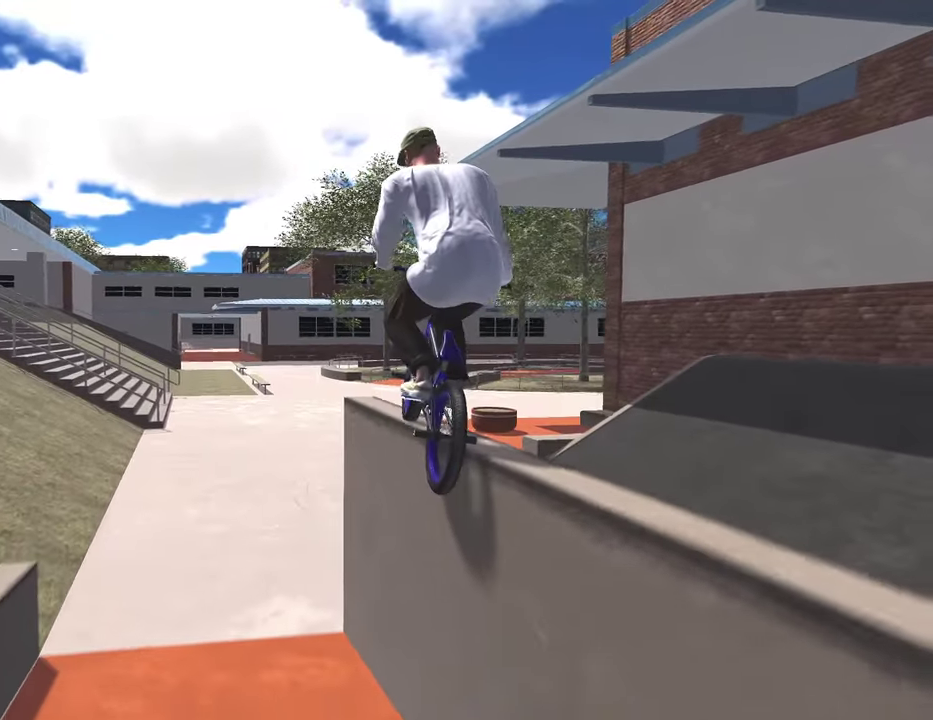
{"dt_ms": 500, "buttons": [], "left_stick": "right", "right_stick": "down", "events": [[33, "right_stick", "center"], [83, "right_stick", "down"]]}
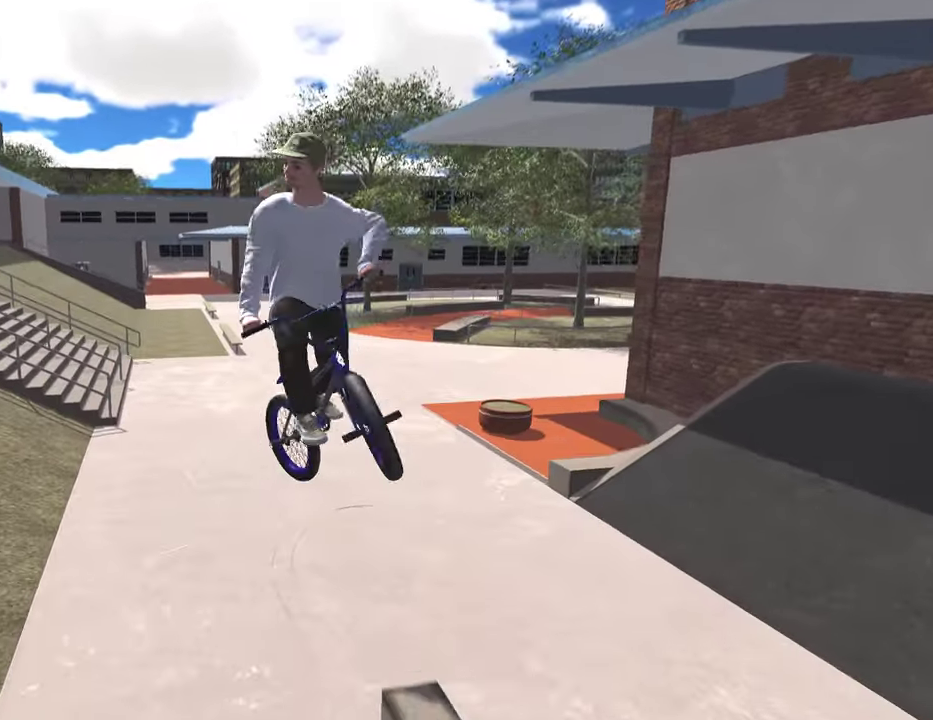
{"dt_ms": 500, "buttons": [], "left_stick": "center", "right_stick": "center", "events": [[333, "left_stick", "center"], [333, "right_stick", "center"]]}
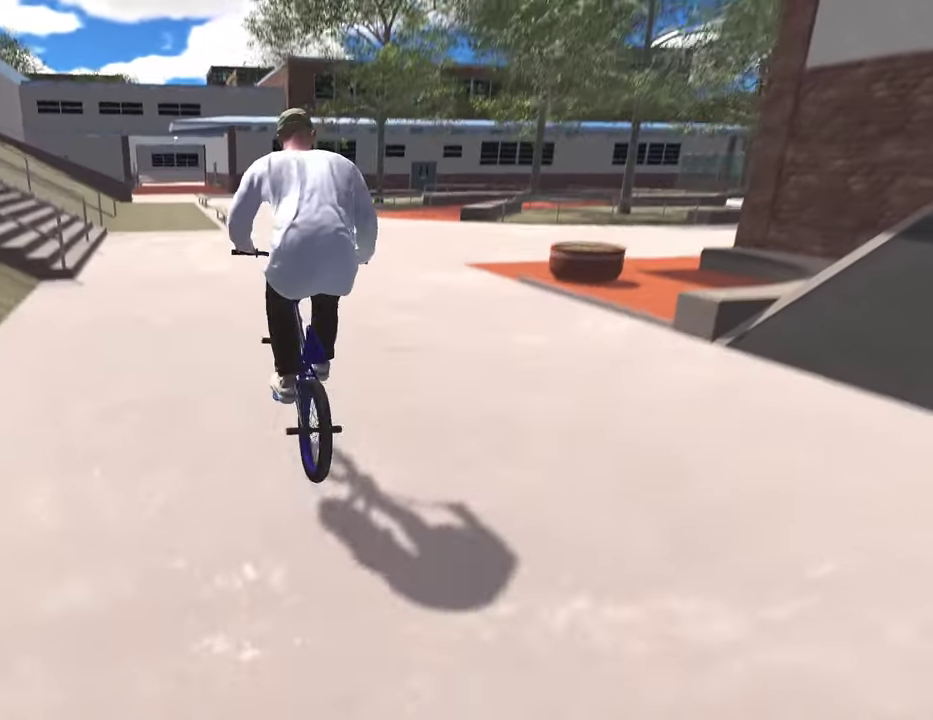
{"dt_ms": 400, "buttons": [], "left_stick": "center", "right_stick": "center", "events": []}
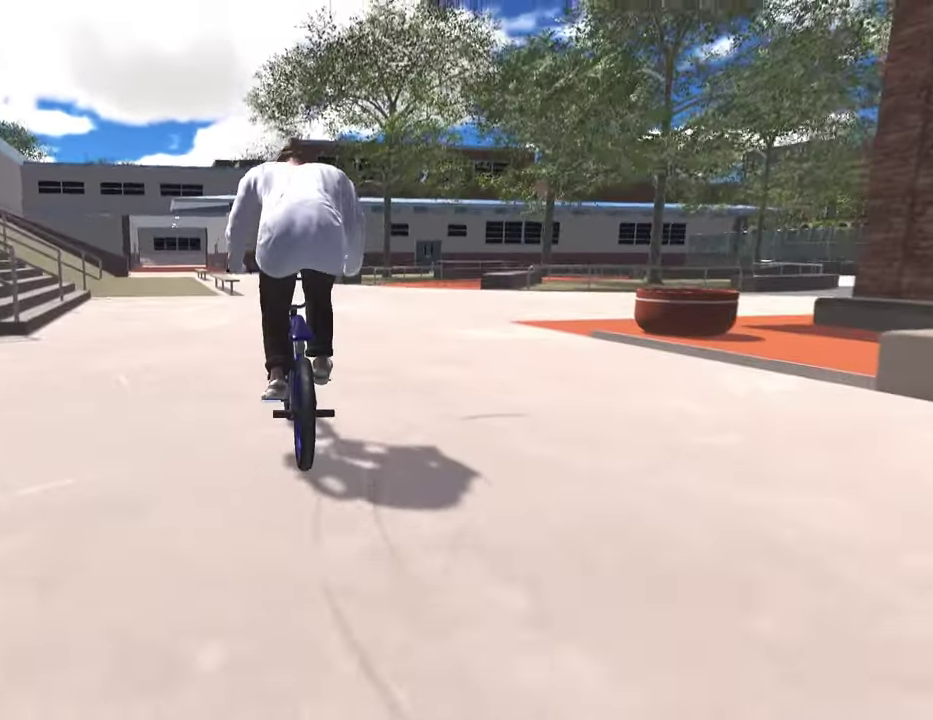
{"dt_ms": 800, "buttons": [], "left_stick": "center", "right_stick": "center", "events": [[50, "left_stick", "right"], [117, "left_stick", "up-right"], [217, "A", "down"], [217, "left_stick", "up"], [350, "left_stick", "up-left"], [433, "left_stick", "up"], [483, "A", "up"], [583, "left_stick", "center"]]}
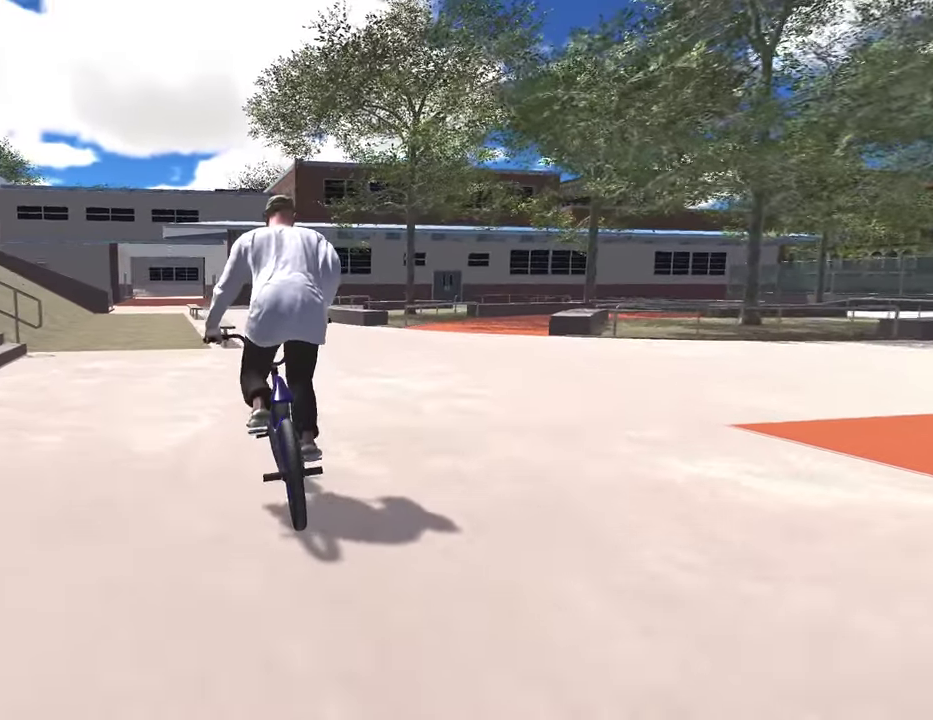
{"dt_ms": 300, "buttons": [], "left_stick": "center", "right_stick": "center", "events": [[200, "left_stick", "left"], [300, "left_stick", "center"]]}
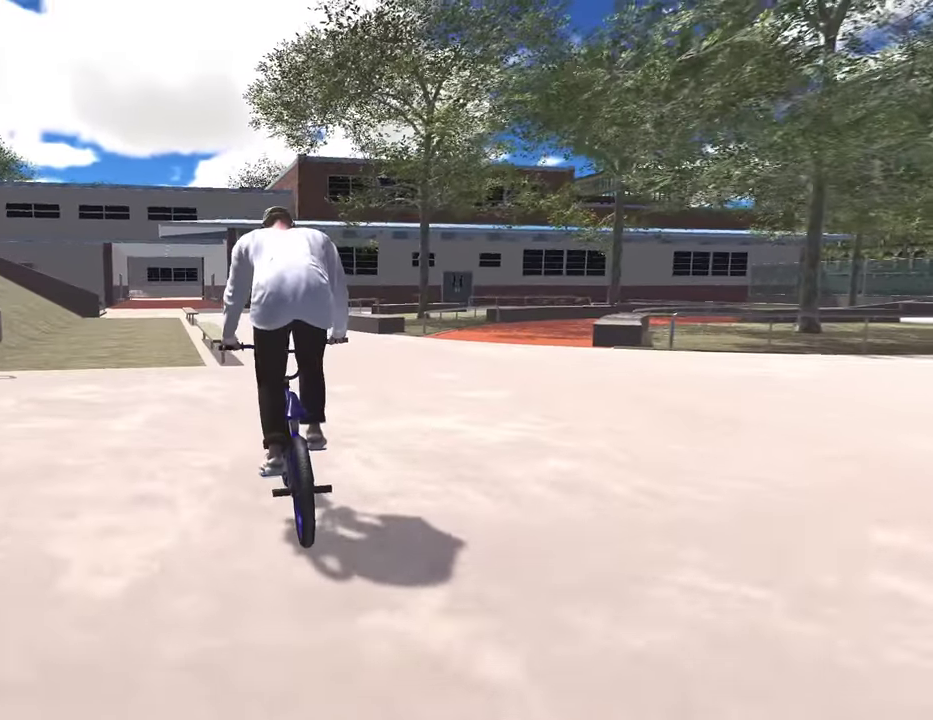
{"dt_ms": 500, "buttons": ["L2", "R2"], "left_stick": "center", "right_stick": "up", "events": [[250, "left_stick", "left"], [317, "right_stick", "down"], [333, "left_stick", "center"], [350, "L2", "down"], [350, "R2", "down"], [500, "right_stick", "up"]]}
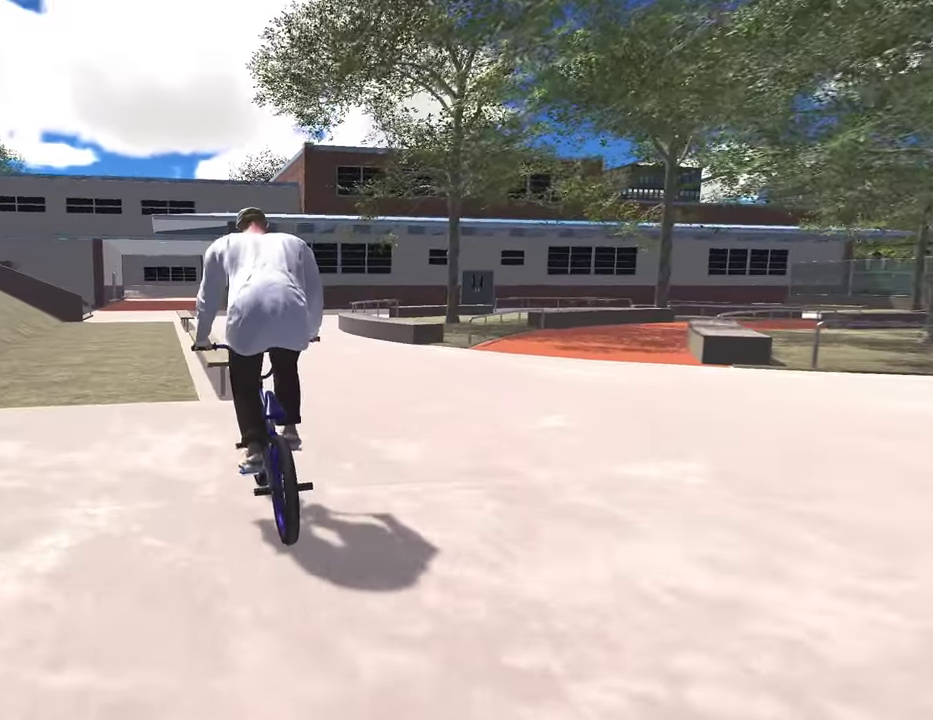
{"dt_ms": 500, "buttons": [], "left_stick": "center", "right_stick": "down", "events": [[117, "R2", "up"], [117, "right_stick", "center"], [183, "L2", "up"], [300, "right_stick", "down"]]}
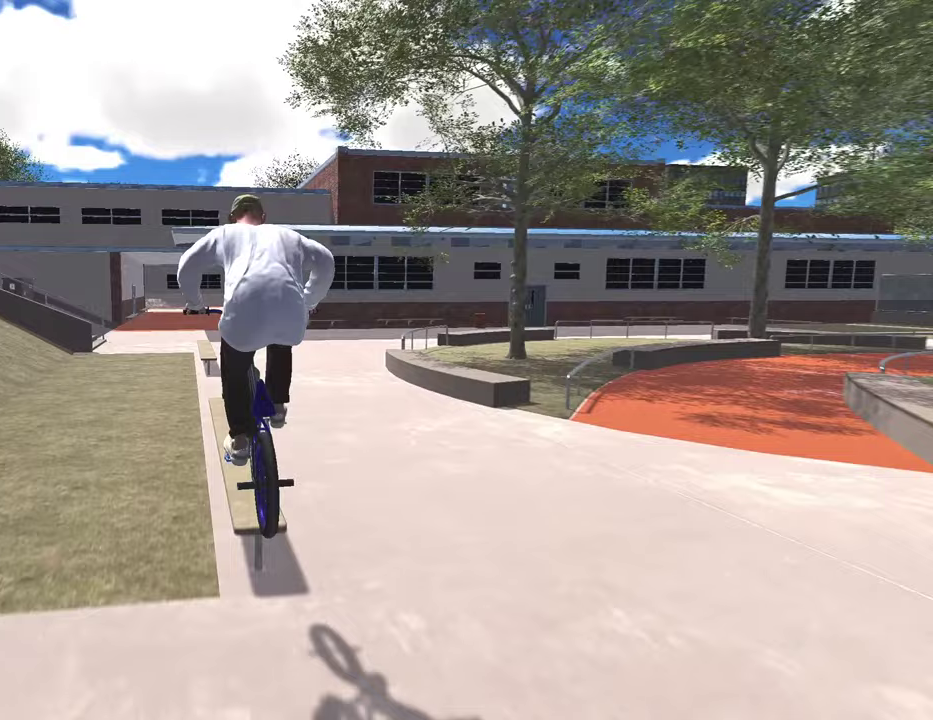
{"dt_ms": 300, "buttons": [], "left_stick": "center", "right_stick": "down", "events": []}
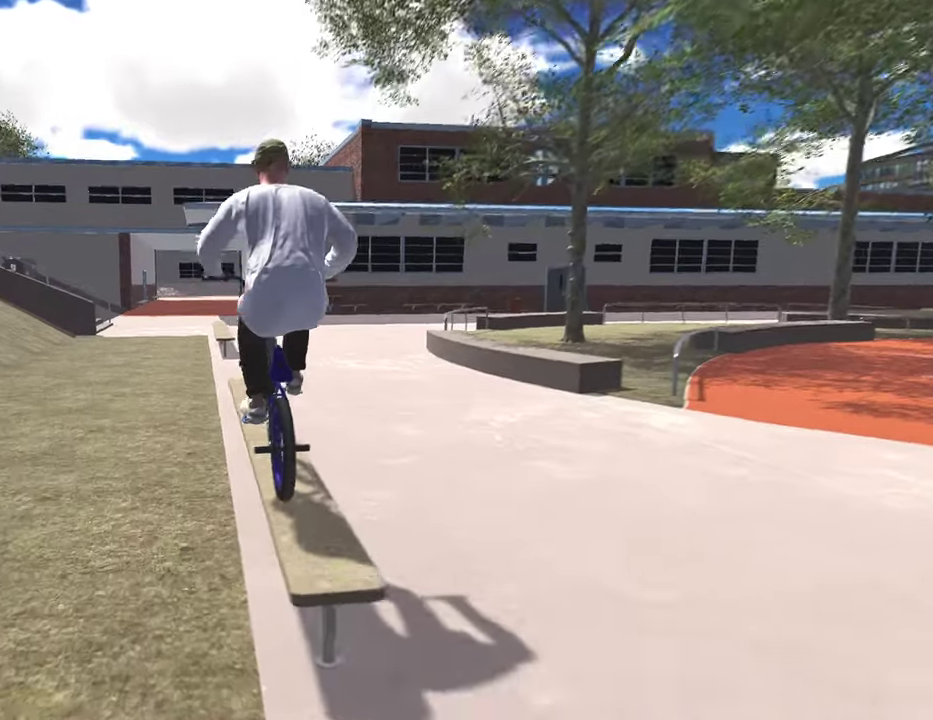
{"dt_ms": 800, "buttons": [], "left_stick": "center", "right_stick": "down-right", "events": [[100, "left_stick", "right"], [183, "left_stick", "center"], [350, "right_stick", "down-right"], [583, "right_stick", "down"], [667, "right_stick", "down-right"]]}
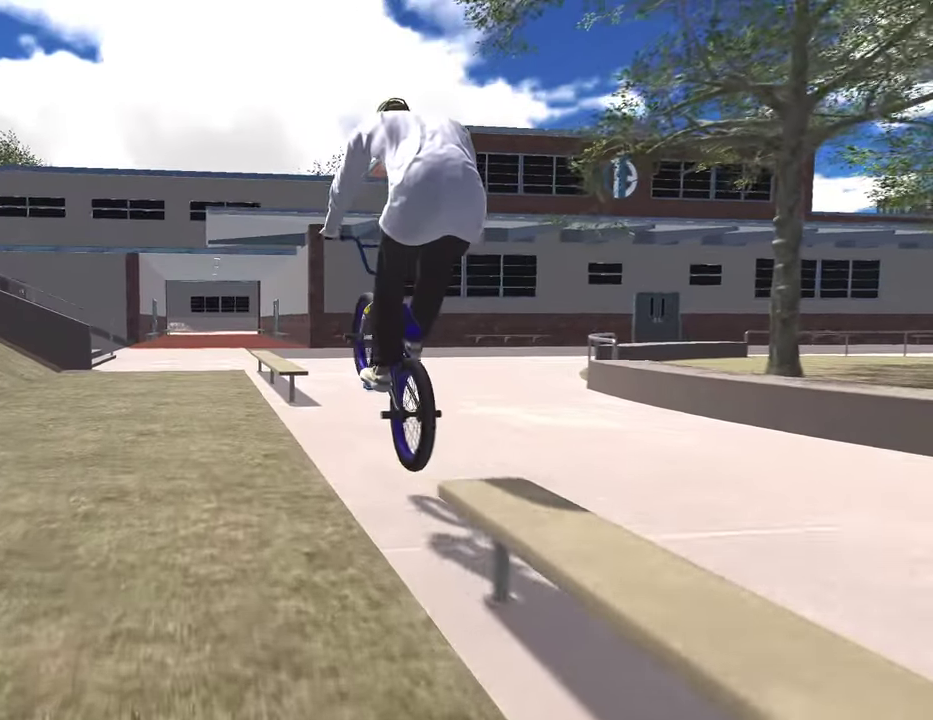
{"dt_ms": 400, "buttons": [], "left_stick": "center", "right_stick": "up", "events": [[250, "right_stick", "down"], [400, "right_stick", "up"]]}
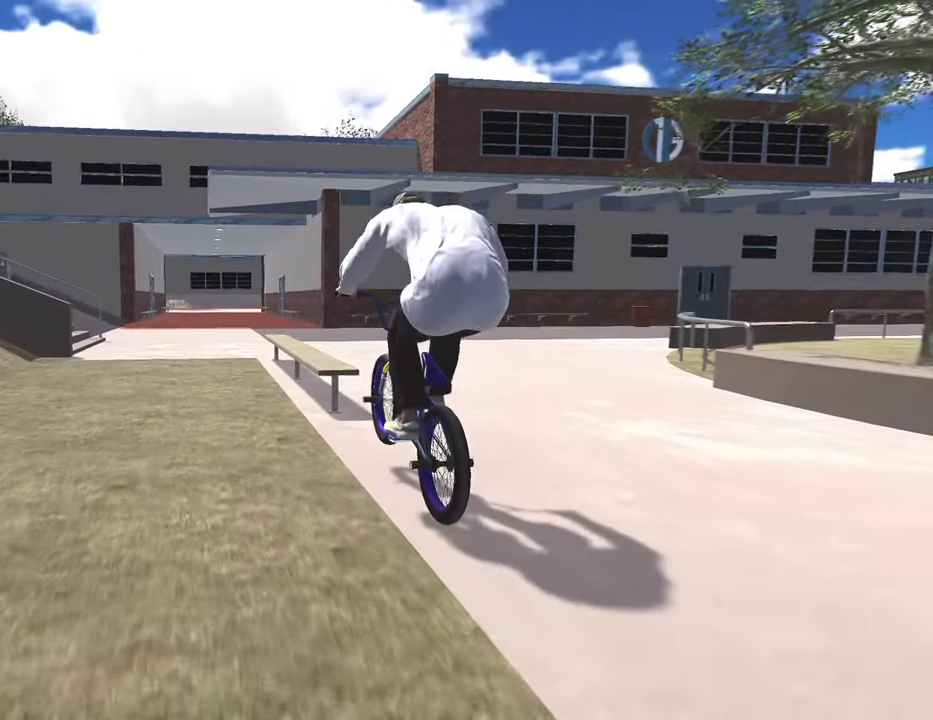
{"dt_ms": 500, "buttons": [], "left_stick": "center", "right_stick": "up", "events": [[100, "right_stick", "center"], [233, "right_stick", "up"]]}
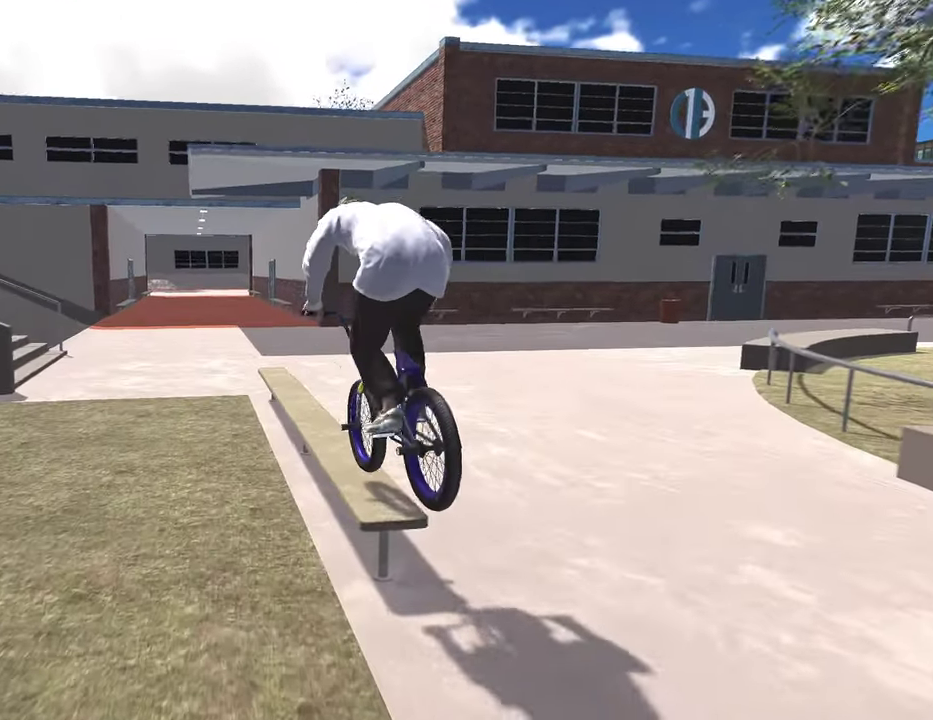
{"dt_ms": 500, "buttons": [], "left_stick": "center", "right_stick": "up", "events": [[300, "right_stick", "center"], [400, "right_stick", "up"]]}
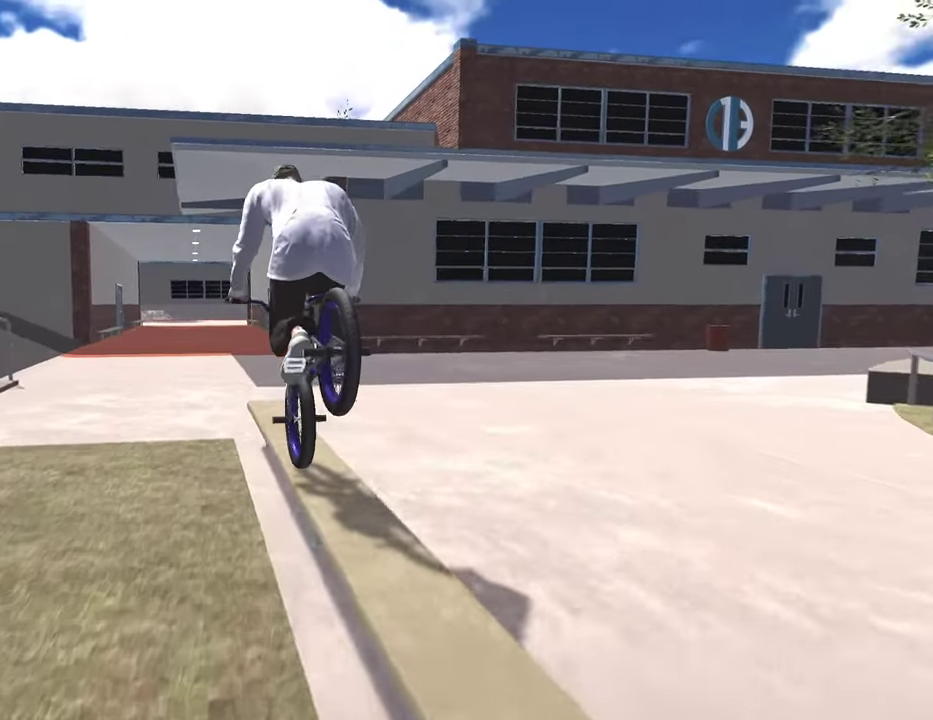
{"dt_ms": 300, "buttons": [], "left_stick": "center", "right_stick": "up", "events": []}
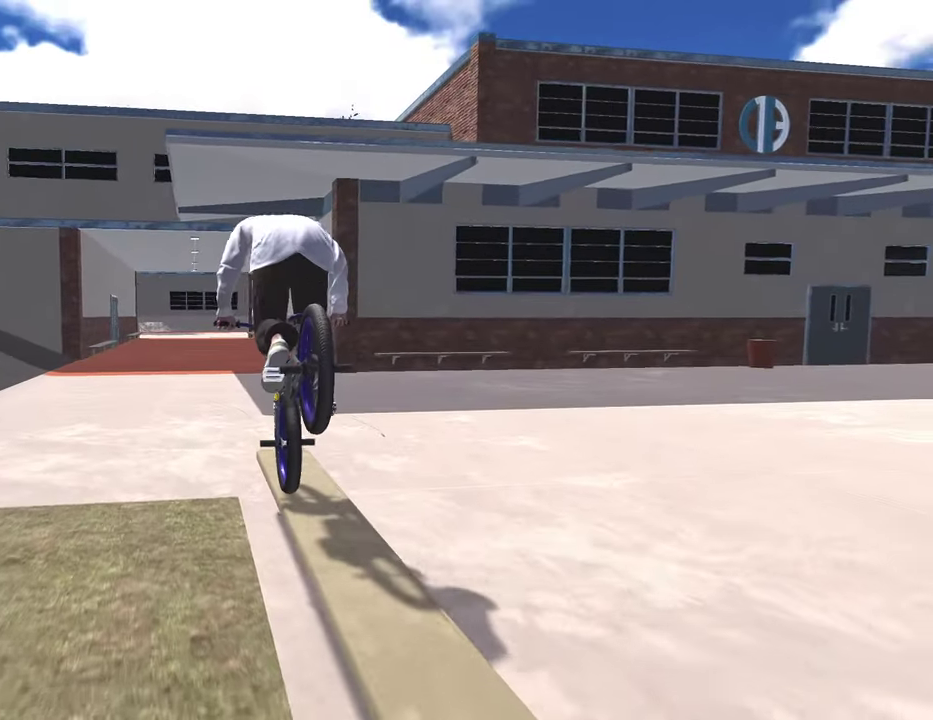
{"dt_ms": 800, "buttons": ["L3"], "left_stick": "center", "right_stick": "center", "events": [[83, "right_stick", "down"], [167, "right_stick", "center"], [250, "right_stick", "down"], [283, "L3", "down"], [317, "R1", "down"], [317, "left_stick", "up-left"], [417, "L3", "up"], [417, "left_stick", "center"], [433, "R1", "up"], [450, "right_stick", "center"], [783, "L3", "down"]]}
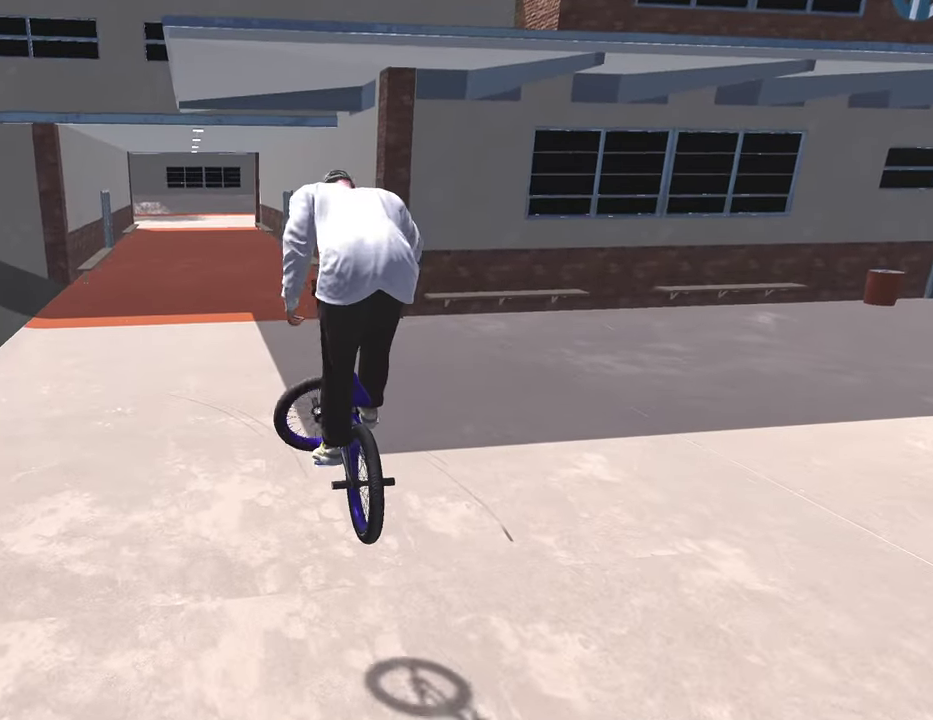
{"dt_ms": 400, "buttons": [], "left_stick": "center", "right_stick": "center", "events": [[117, "L3", "up"]]}
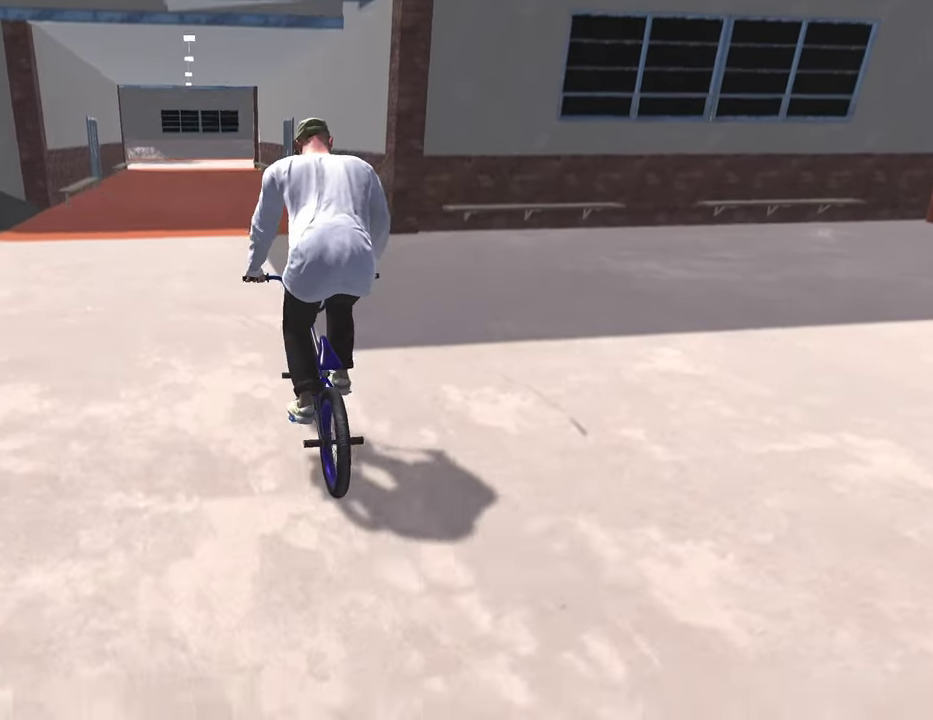
{"dt_ms": 500, "buttons": ["A"], "left_stick": "up", "right_stick": "center", "events": [[33, "left_stick", "up-left"], [133, "A", "down"], [133, "left_stick", "up"]]}
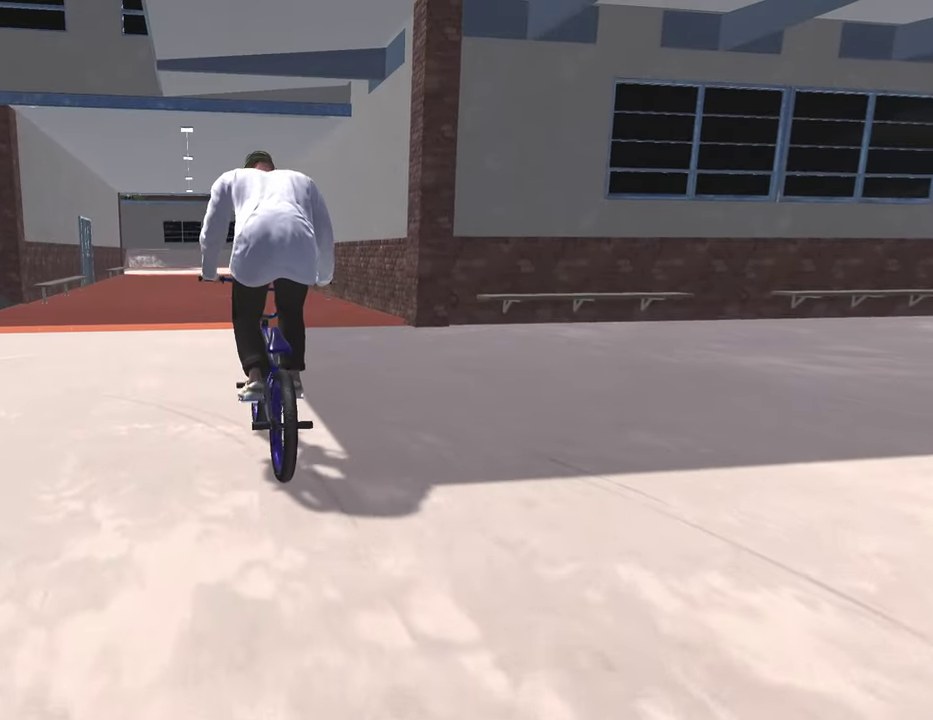
{"dt_ms": 700, "buttons": [], "left_stick": "up", "right_stick": "center", "events": [[683, "A", "up"]]}
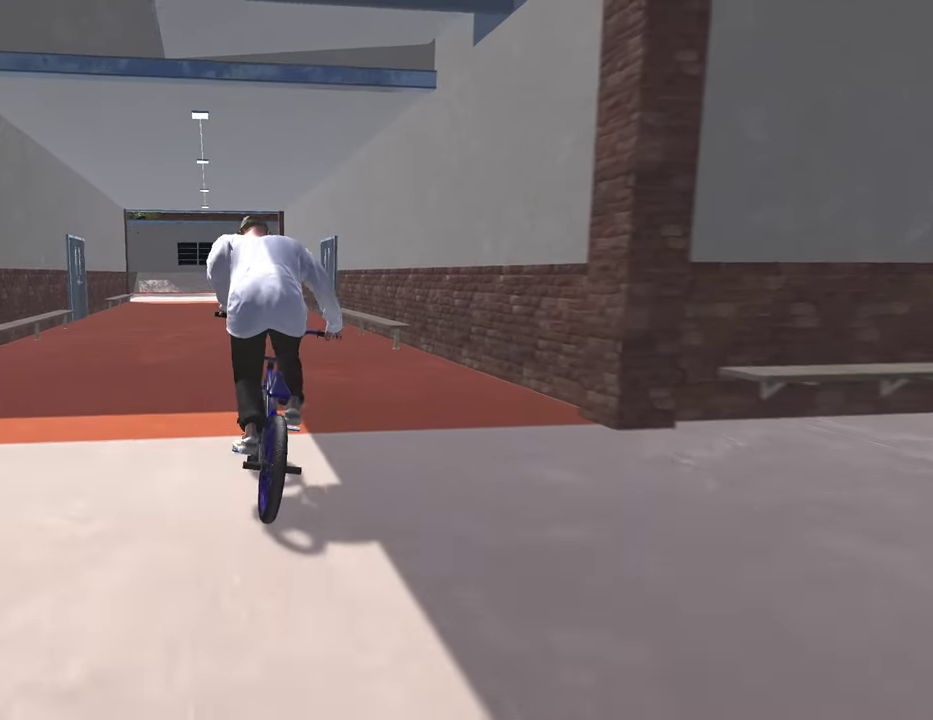
{"dt_ms": 300, "buttons": [], "left_stick": "center", "right_stick": "center", "events": [[50, "left_stick", "center"]]}
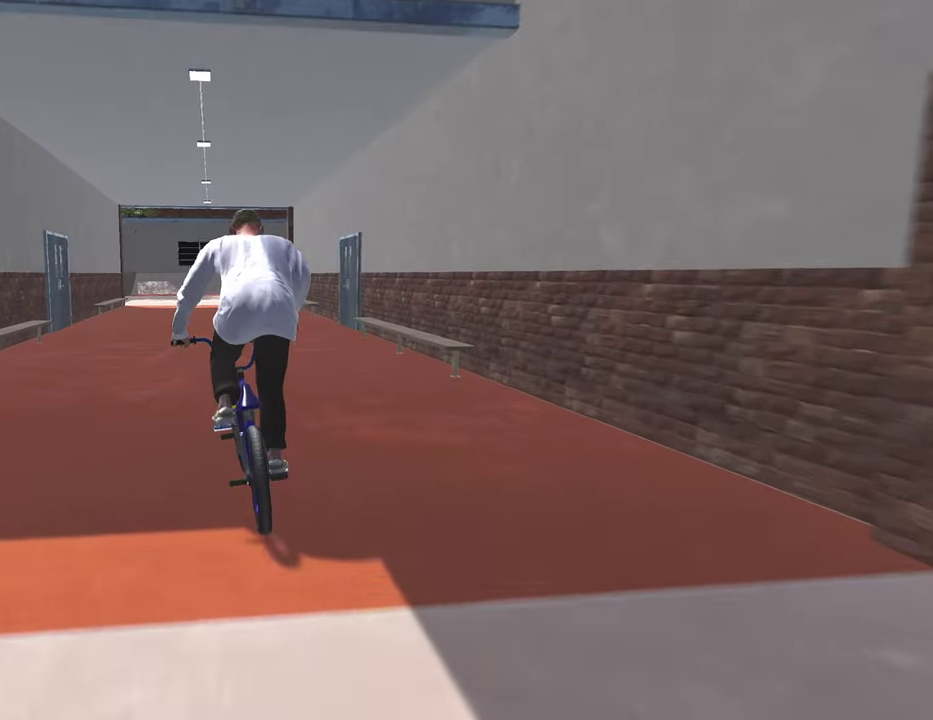
{"dt_ms": 500, "buttons": [], "left_stick": "right", "right_stick": "center", "events": [[433, "left_stick", "right"]]}
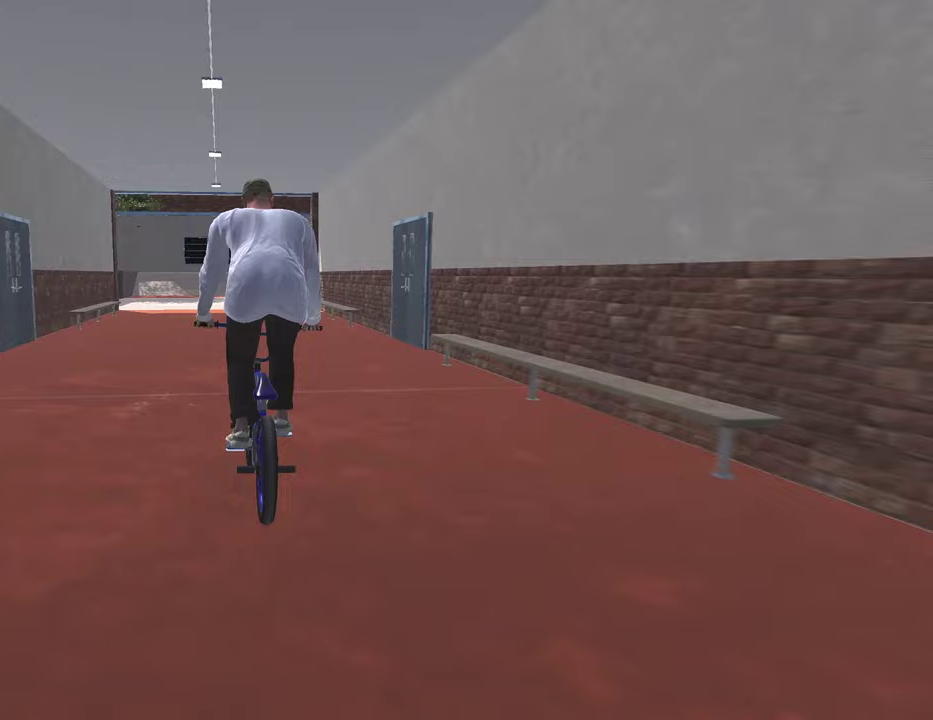
{"dt_ms": 400, "buttons": [], "left_stick": "left", "right_stick": "center", "events": [[83, "left_stick", "center"], [350, "left_stick", "left"]]}